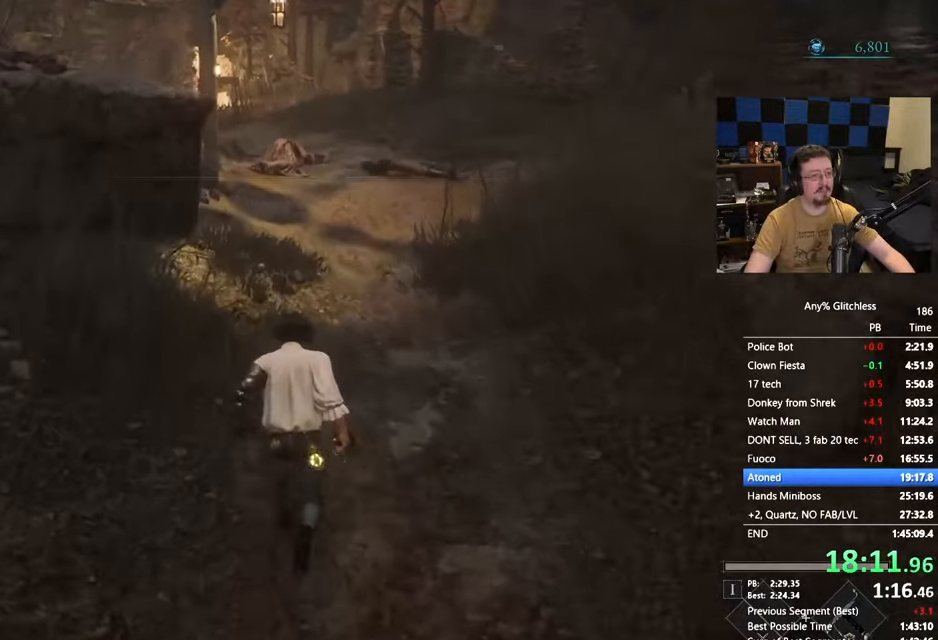
Gameplay with keyboard and mouse; each line is a JSON object with the keys held at the frame after it. "events" lists presses ("down") and releases ("up") of "1", "3", "4", "5", "a", "alt", "c", "caps_lock", "ctrl", "d", "e", "f", "g", "r", "s", "shift", "space", "t", "tab", "v", "w" and "x" between this image and that frame as [ms after this image, input, new state], when the widget could be followed in between. No other keys are recorded. Mouse buttons are not recorded. Not read: mouse_move.
{"keys": ["space", "w"], "events": []}
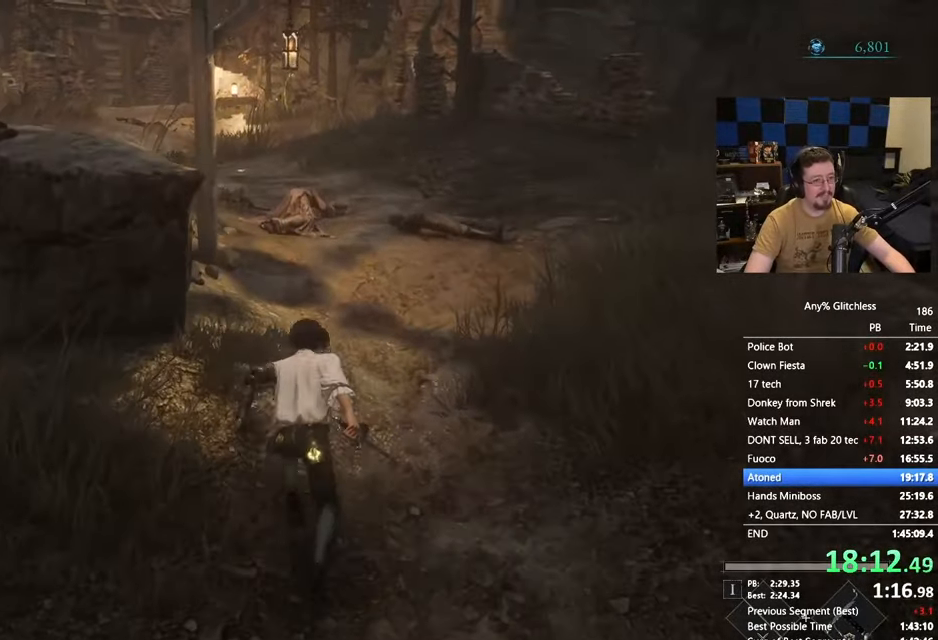
{"keys": ["space", "w"], "events": []}
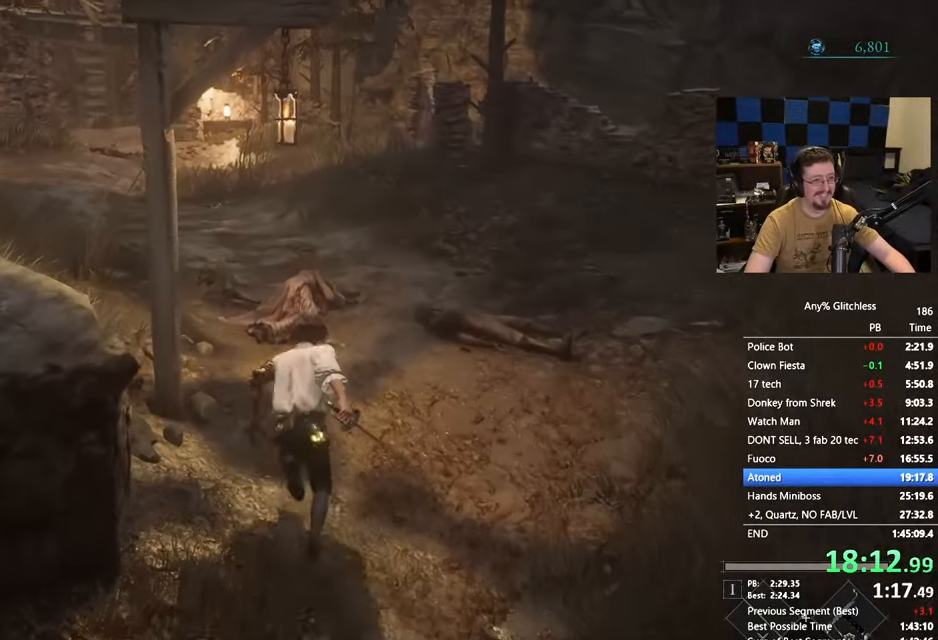
{"keys": ["space", "w"], "events": []}
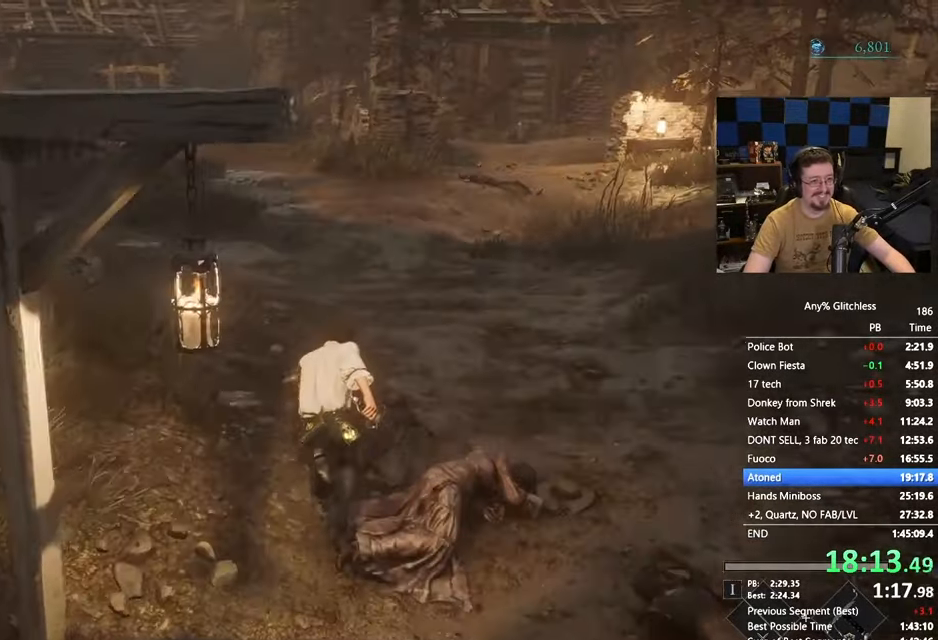
{"keys": ["space", "w"], "events": []}
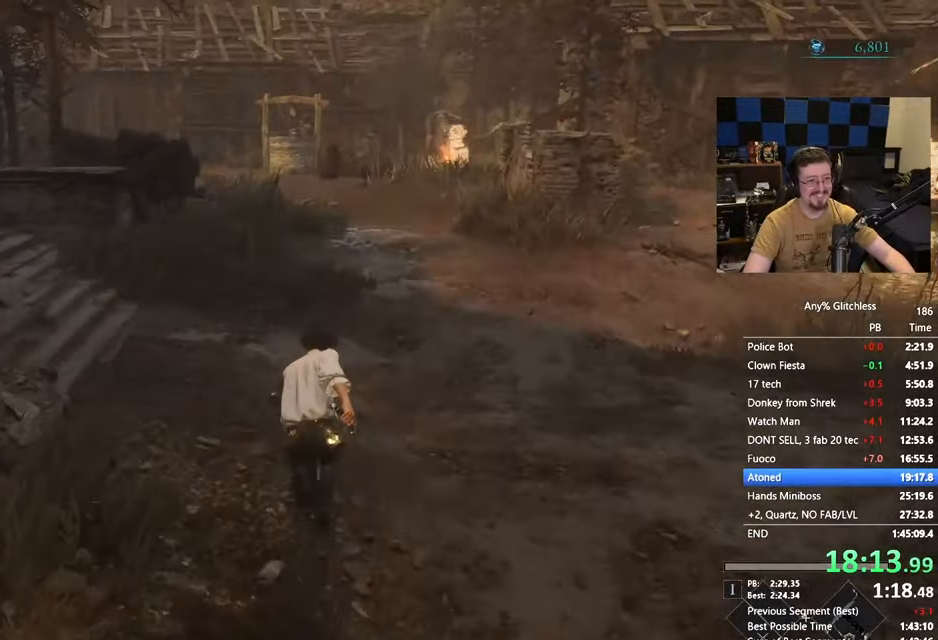
{"keys": ["space", "w"], "events": []}
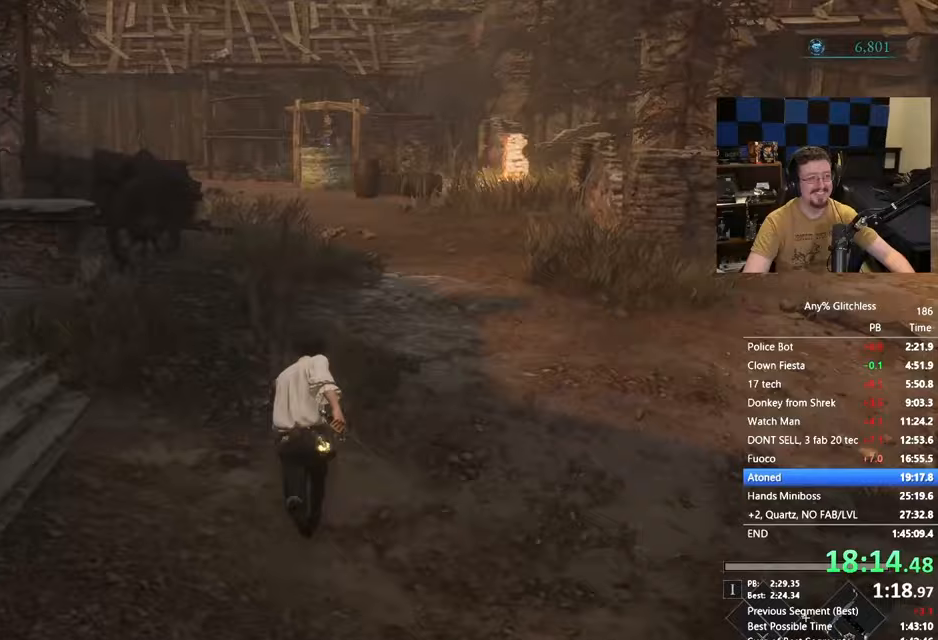
{"keys": ["w"], "events": [[450, "space", "up"]]}
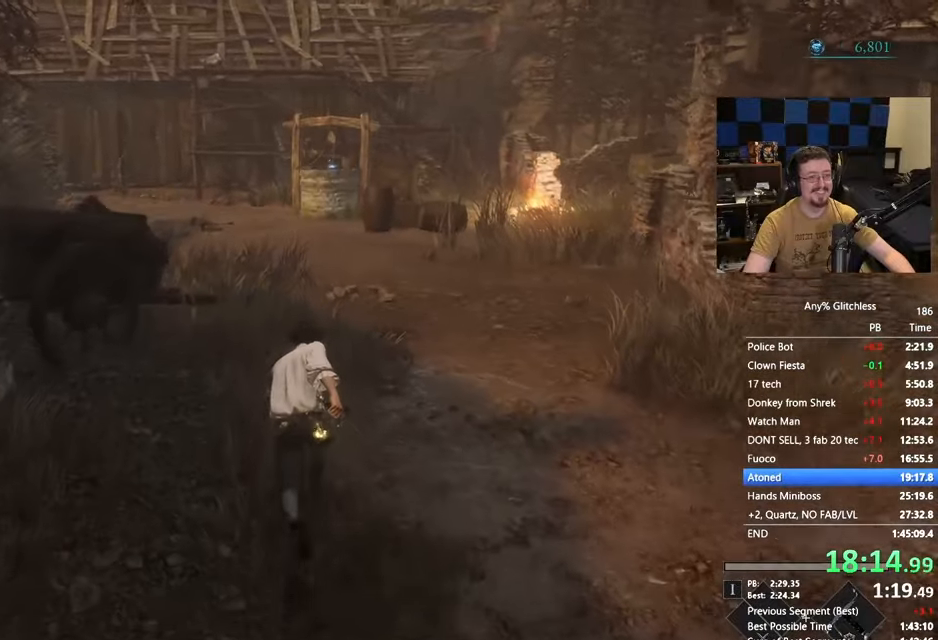
{"keys": ["space", "w"], "events": [[233, "space", "down"]]}
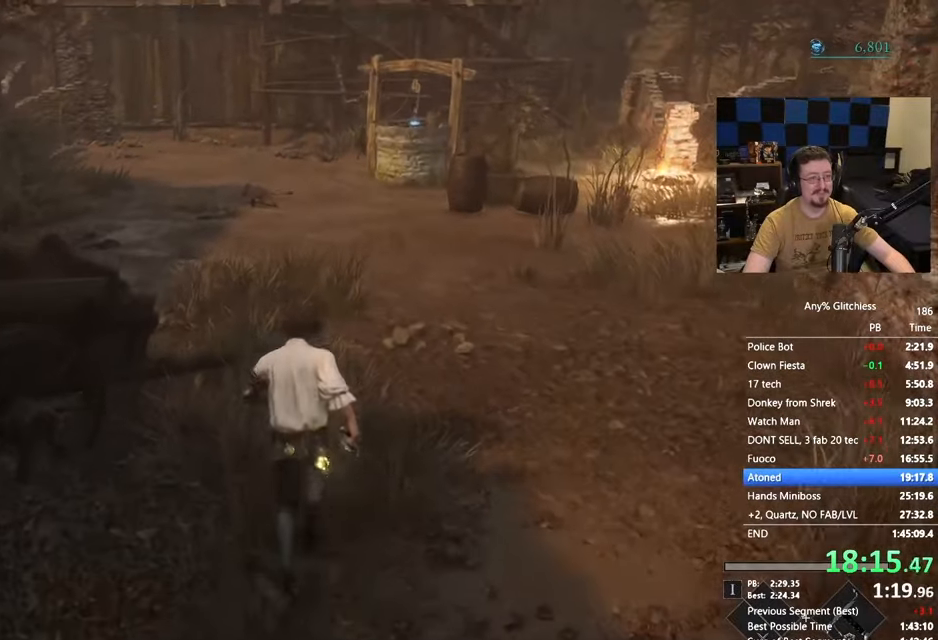
{"keys": ["space", "w"], "events": []}
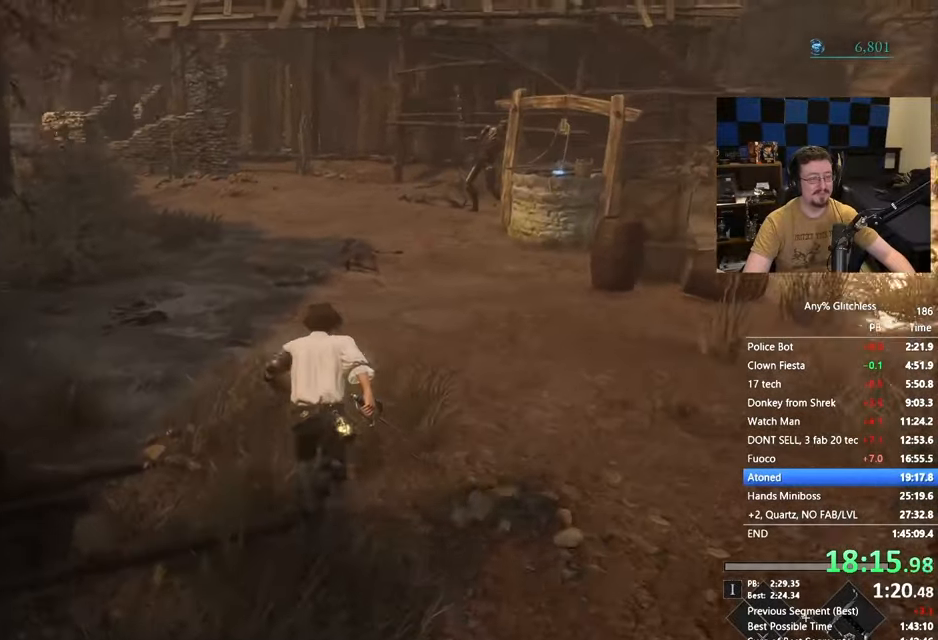
{"keys": ["w"], "events": [[33, "space", "up"]]}
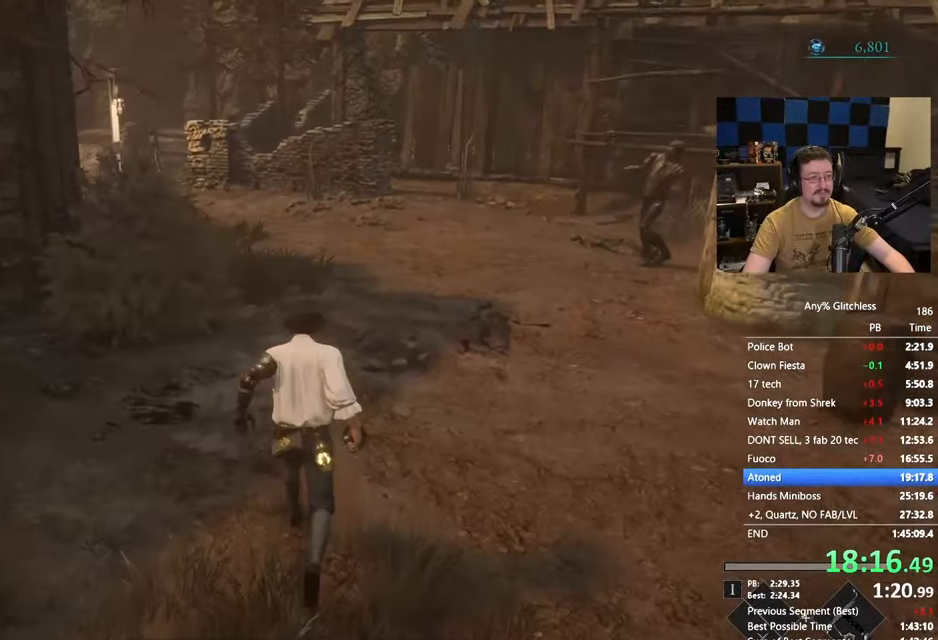
{"keys": ["space", "w"], "events": [[133, "space", "down"]]}
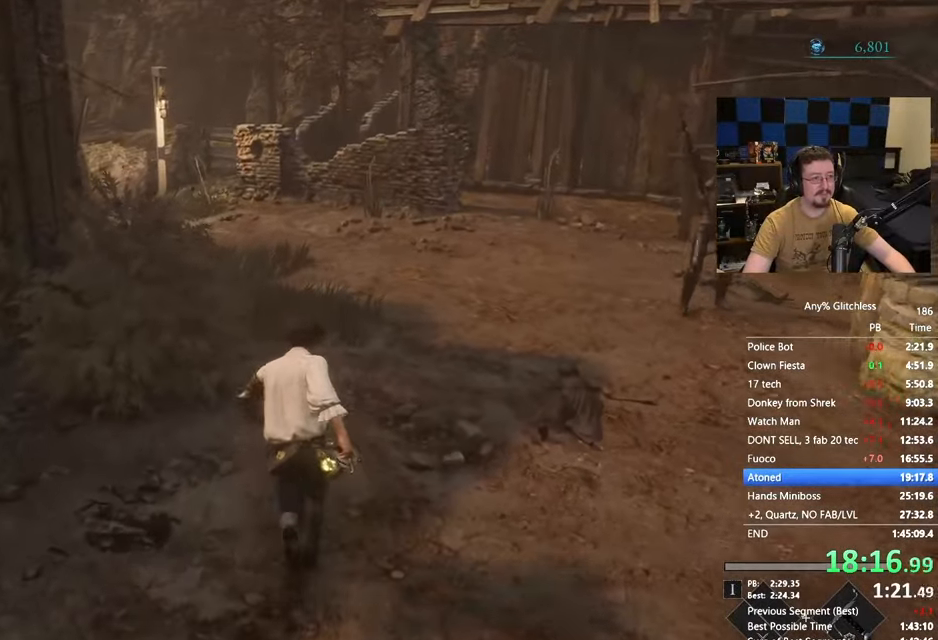
{"keys": ["space", "w"], "events": []}
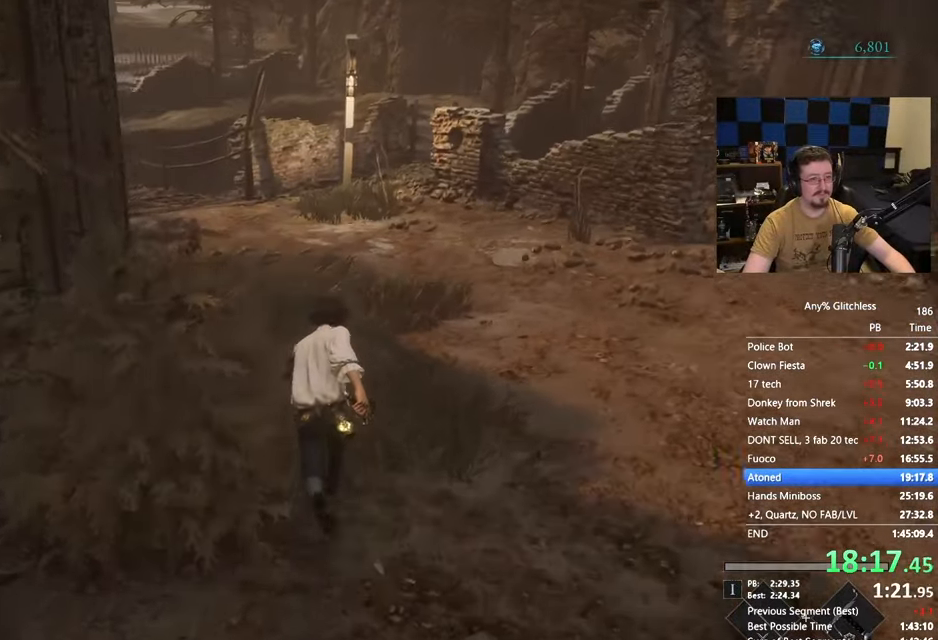
{"keys": ["space", "w"], "events": []}
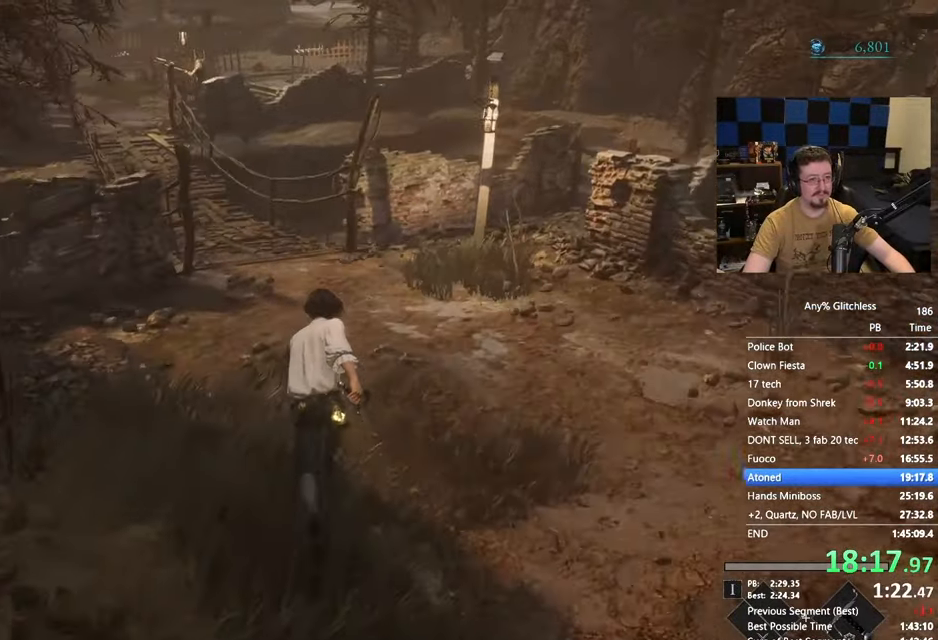
{"keys": ["space", "w"], "events": []}
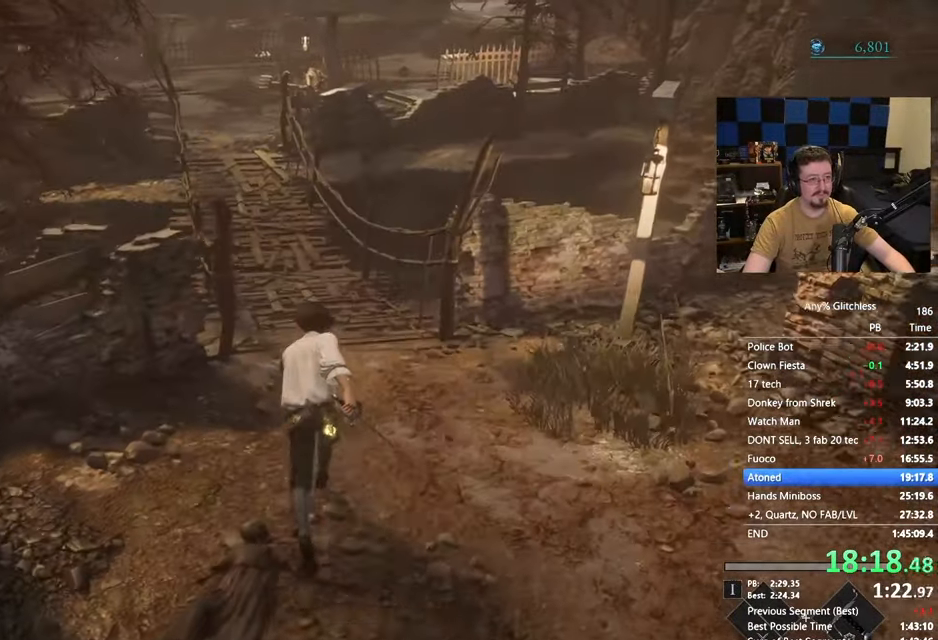
{"keys": ["space", "w"], "events": []}
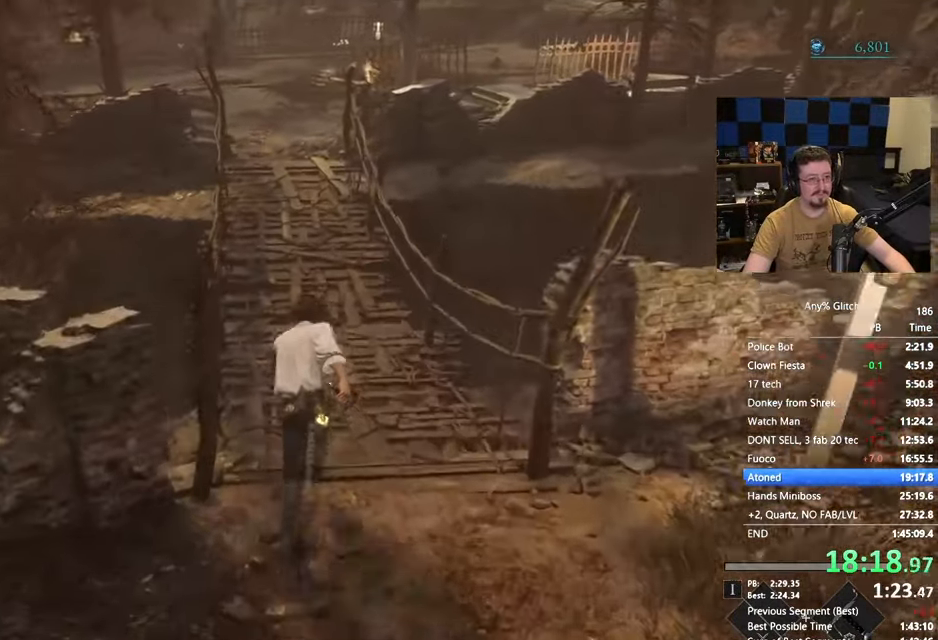
{"keys": ["space", "w"], "events": []}
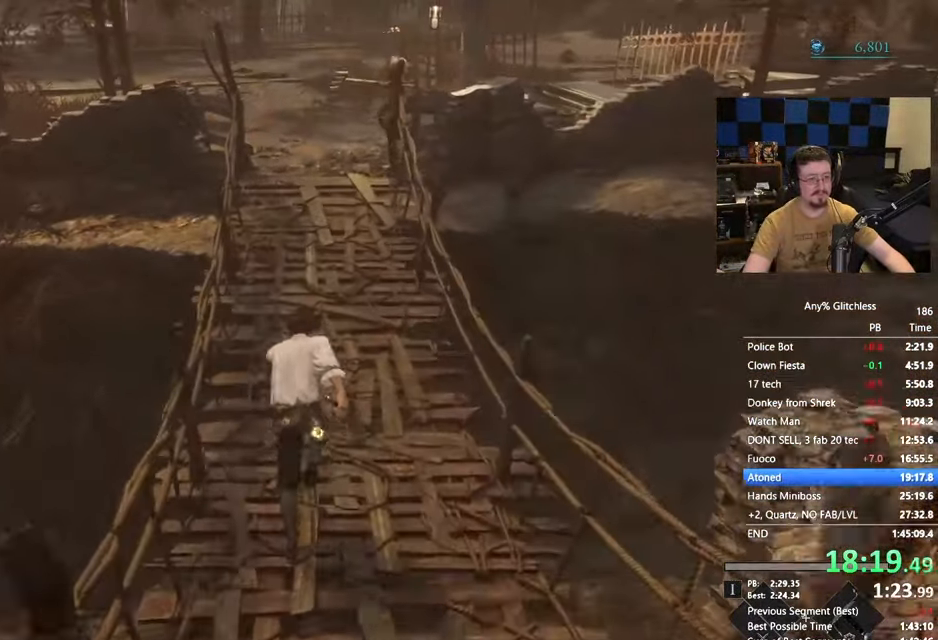
{"keys": ["space", "w"], "events": []}
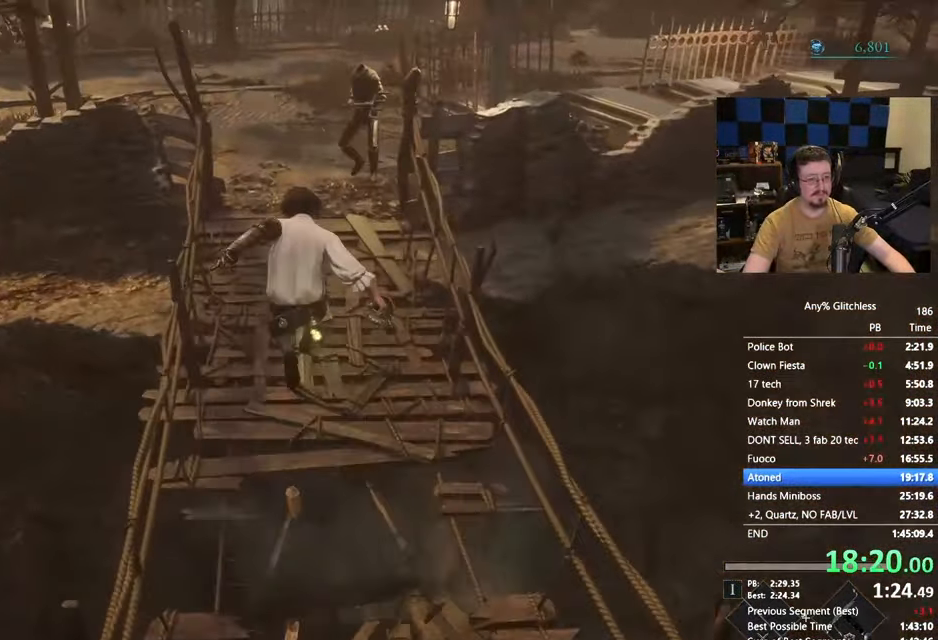
{"keys": ["space", "w"], "events": []}
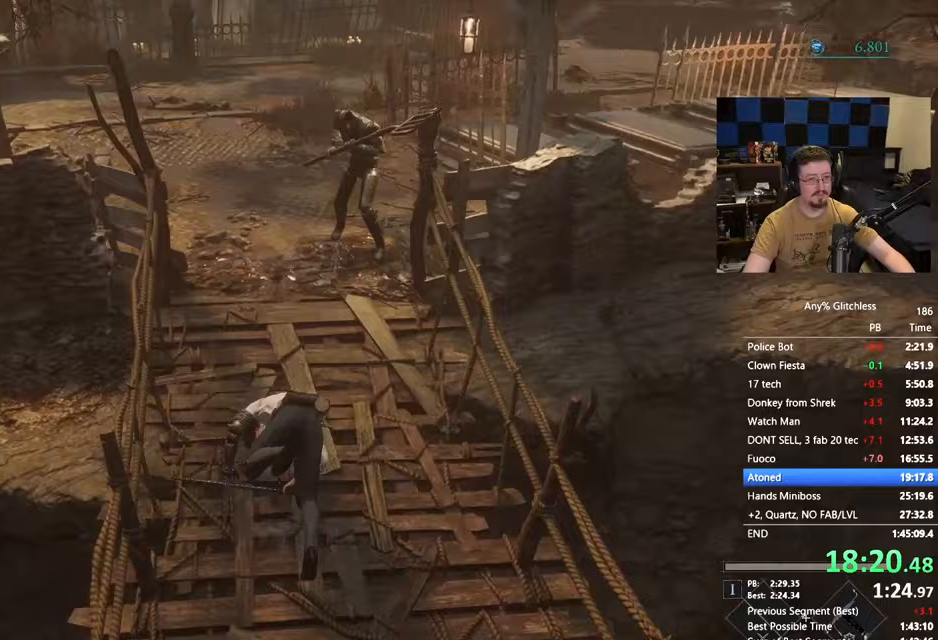
{"keys": ["w"], "events": [[117, "space", "up"], [367, "space", "down"], [450, "space", "up"]]}
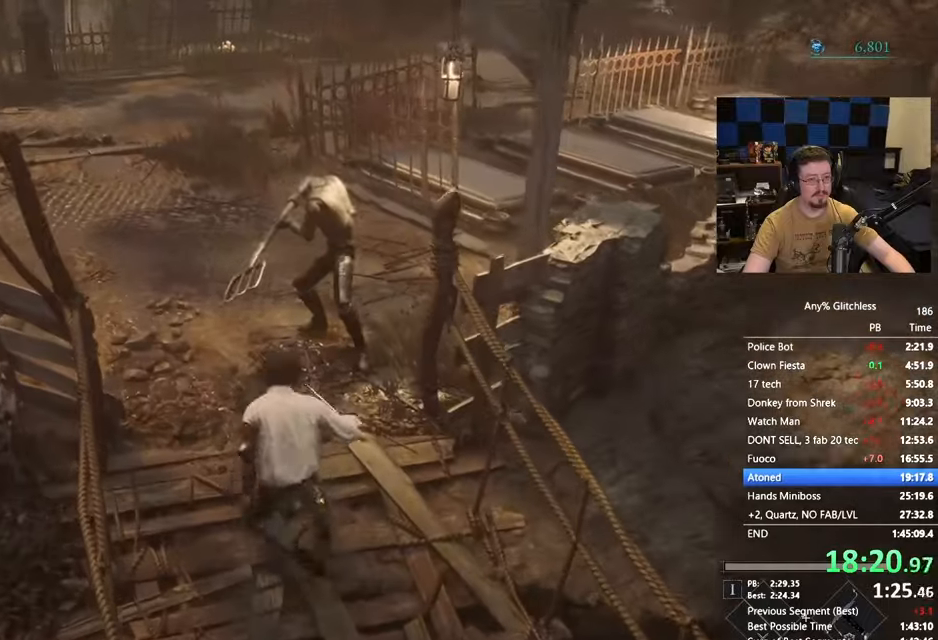
{"keys": ["space", "w"], "events": [[417, "space", "down"]]}
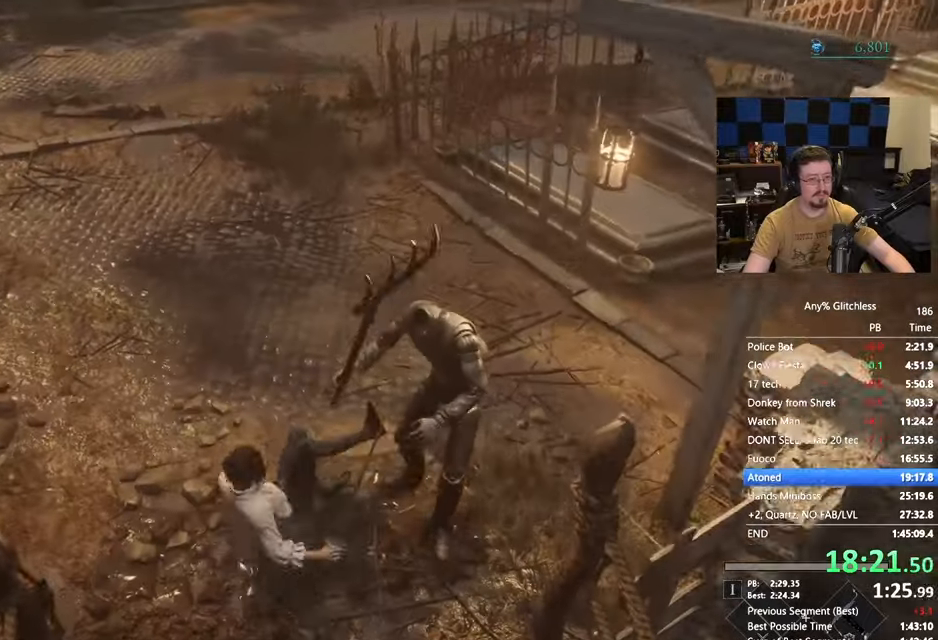
{"keys": ["space", "w"], "events": []}